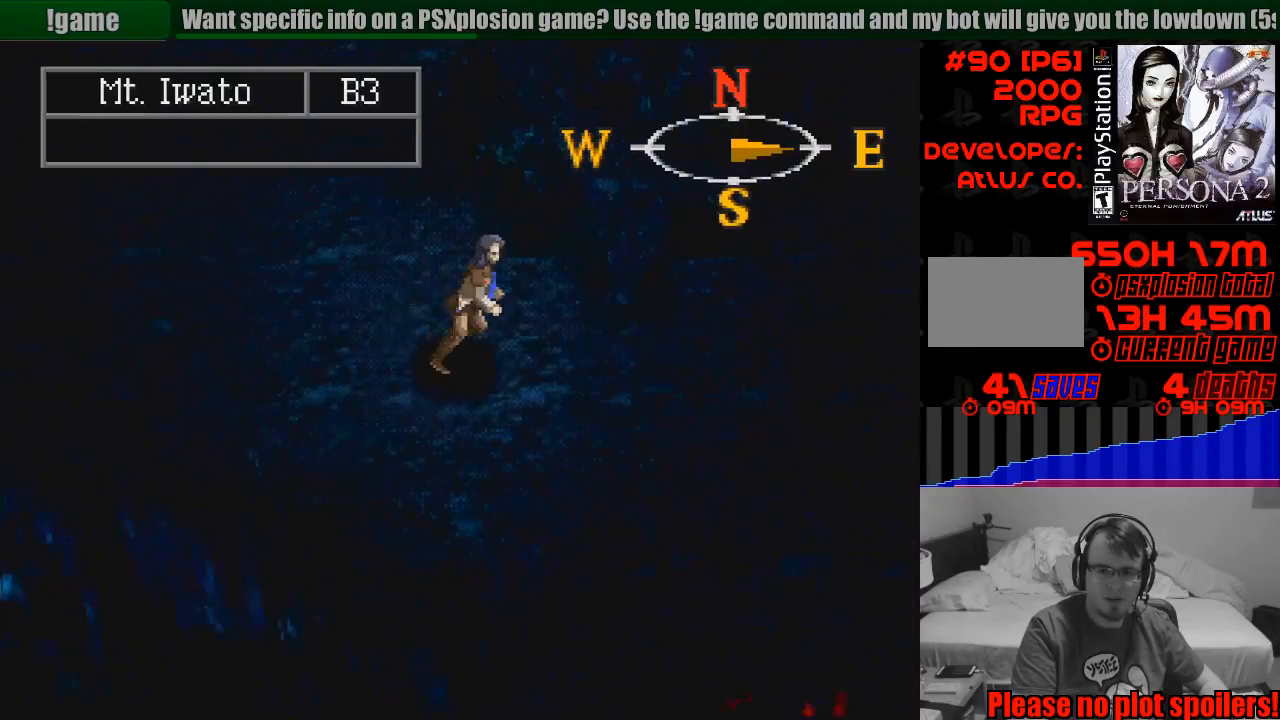
Gameplay with a controller (PlayStation layout); each line is a JSON object with the inputs held at the frame after it. "events" lists button and stick changes between this image and that frame as [ms after this image, input, new state], when the widget could be followed in between. Not read: L3 R3.
{"buttons": ["CIRCLE", "DPAD_RIGHT"], "events": []}
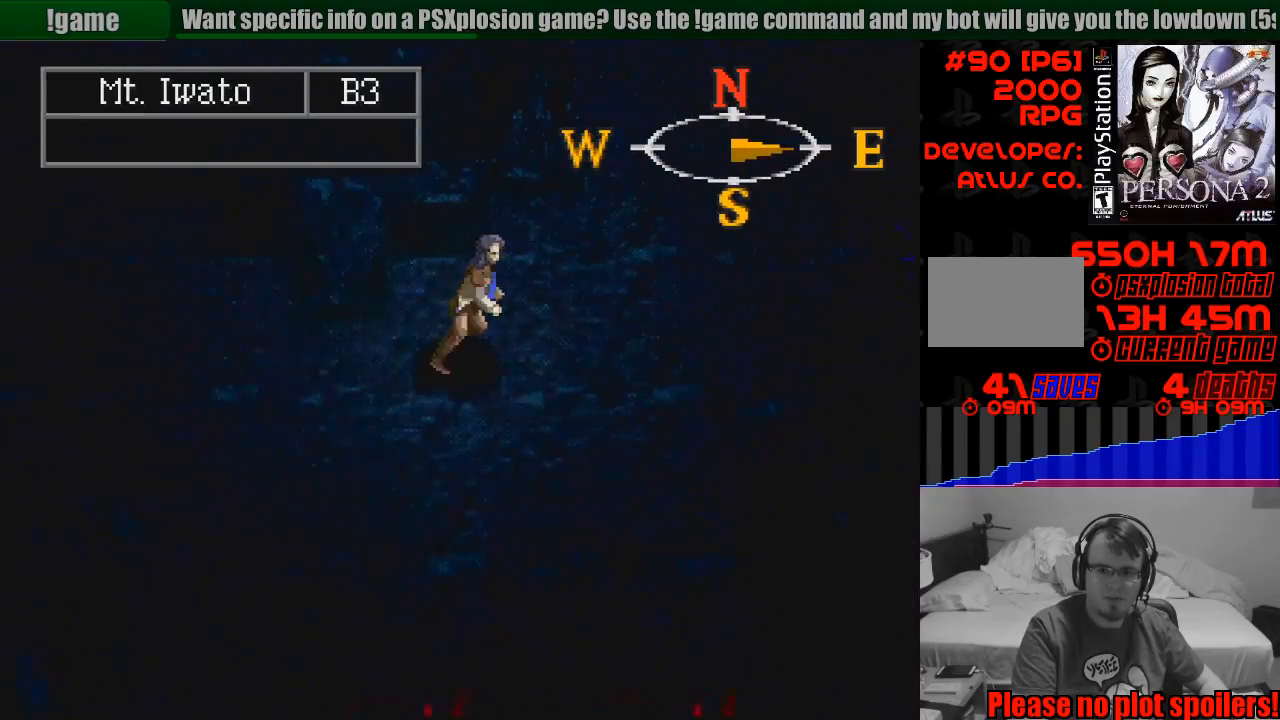
{"buttons": ["CIRCLE", "DPAD_RIGHT"], "events": []}
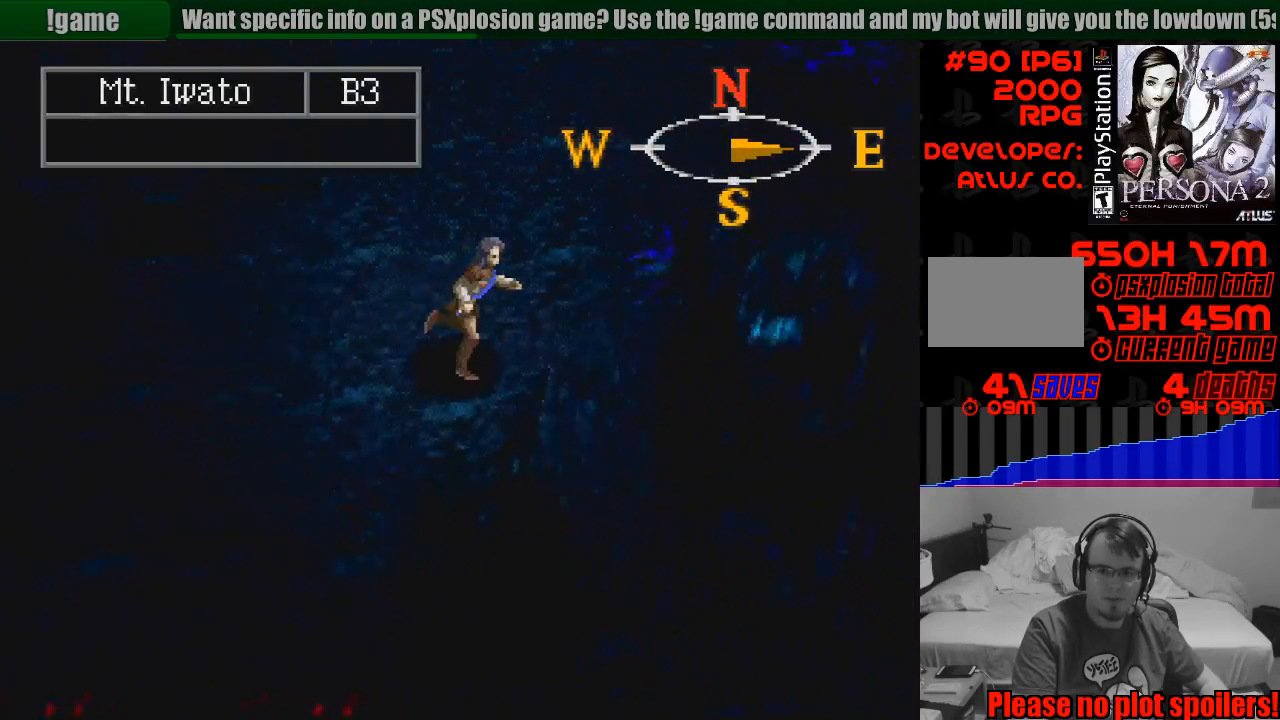
{"buttons": ["CIRCLE", "DPAD_RIGHT"], "events": []}
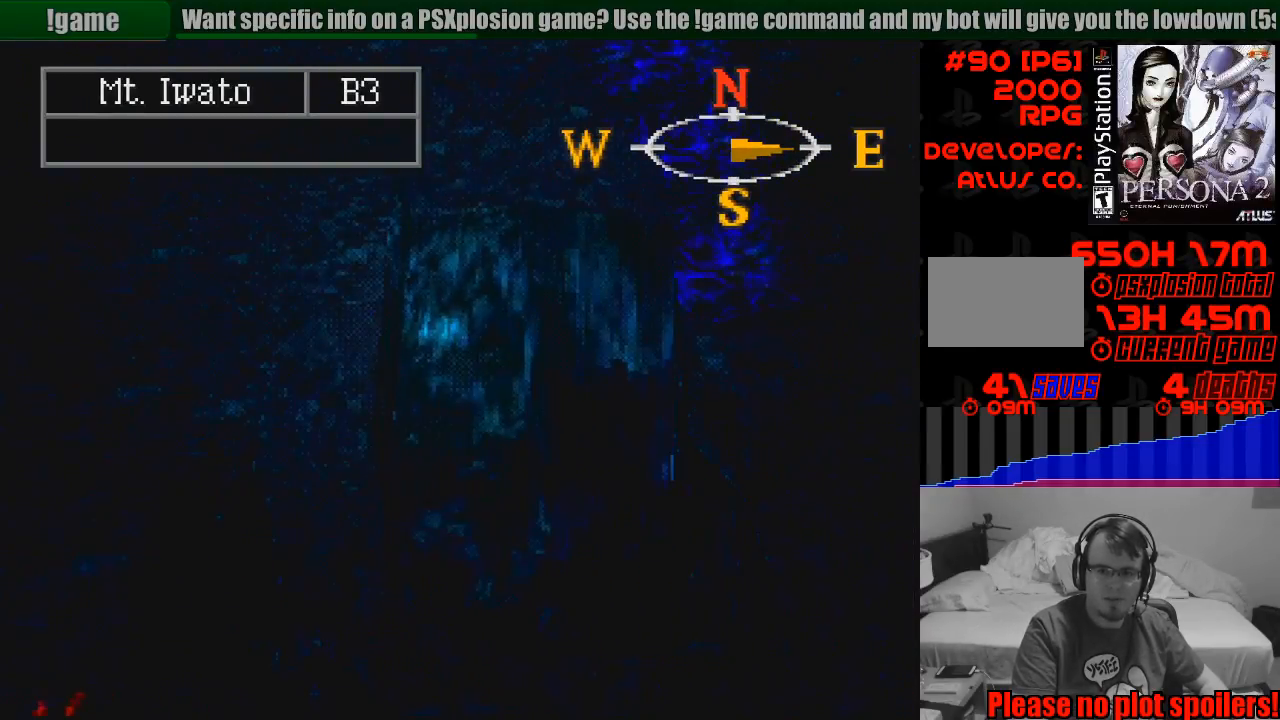
{"buttons": ["CIRCLE", "DPAD_DOWN", "DPAD_RIGHT"], "events": [[250, "DPAD_DOWN", "down"], [350, "DPAD_RIGHT", "up"], [383, "DPAD_RIGHT", "down"]]}
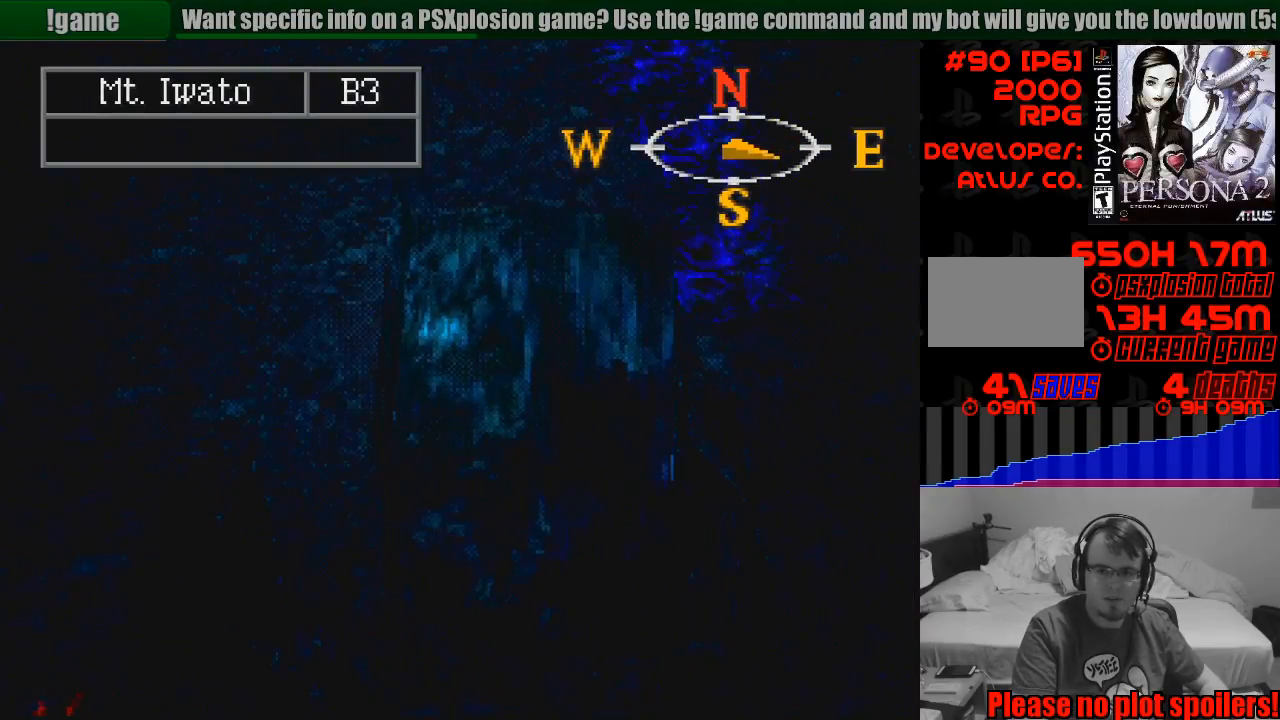
{"buttons": ["CIRCLE", "DPAD_DOWN", "DPAD_RIGHT"], "events": [[17, "DPAD_DOWN", "up"], [250, "DPAD_UP", "down"], [367, "DPAD_UP", "up"], [483, "DPAD_DOWN", "down"]]}
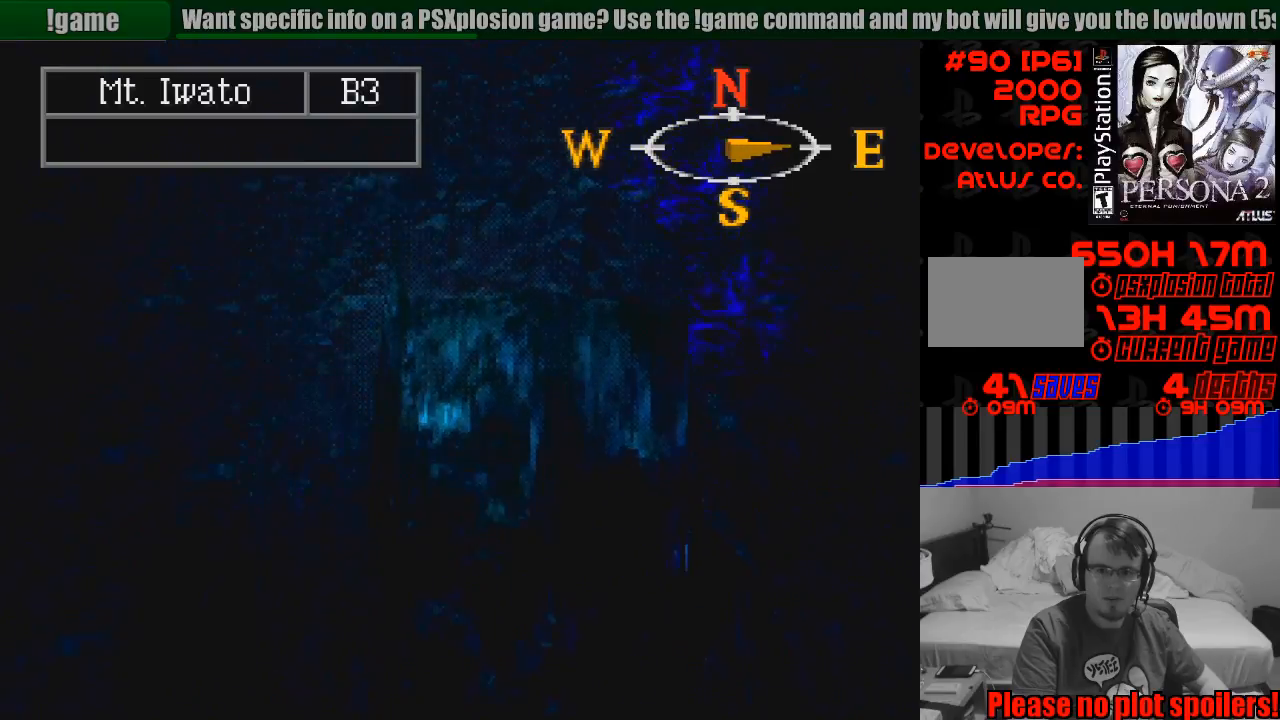
{"buttons": ["CIRCLE", "DPAD_RIGHT"], "events": [[183, "DPAD_DOWN", "up"]]}
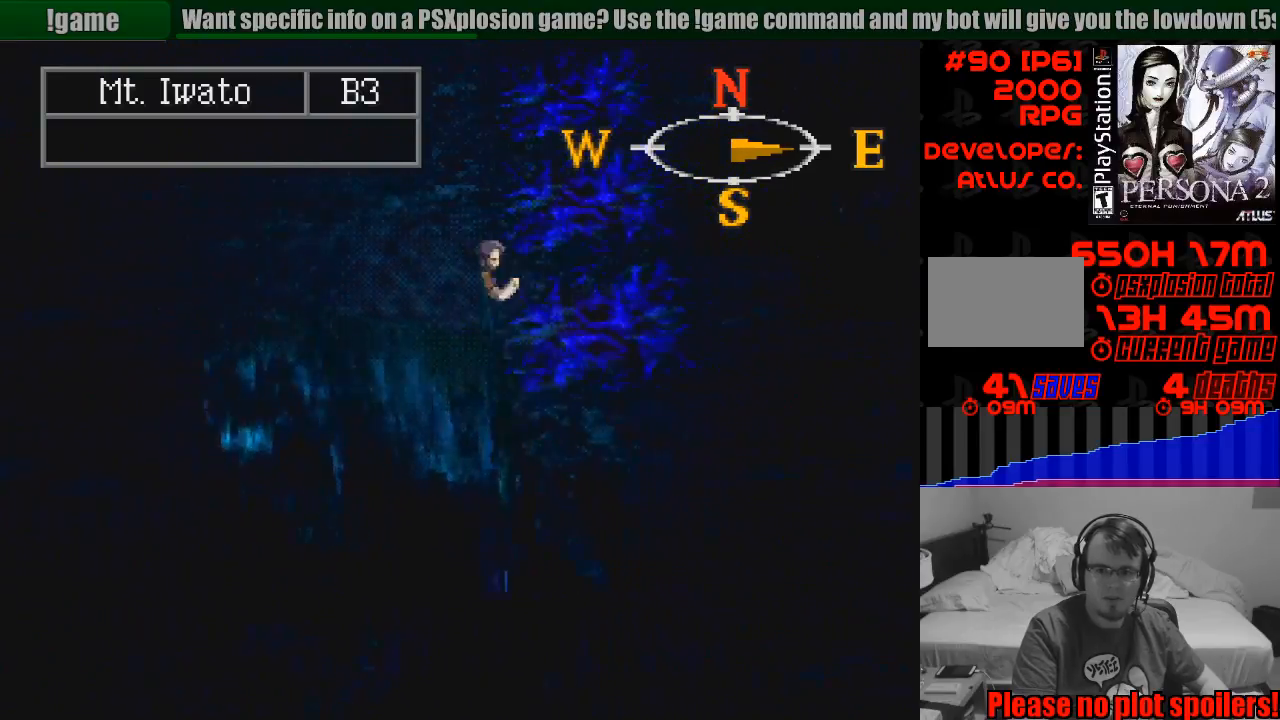
{"buttons": ["CIRCLE", "DPAD_DOWN", "DPAD_RIGHT"], "events": [[283, "DPAD_DOWN", "down"]]}
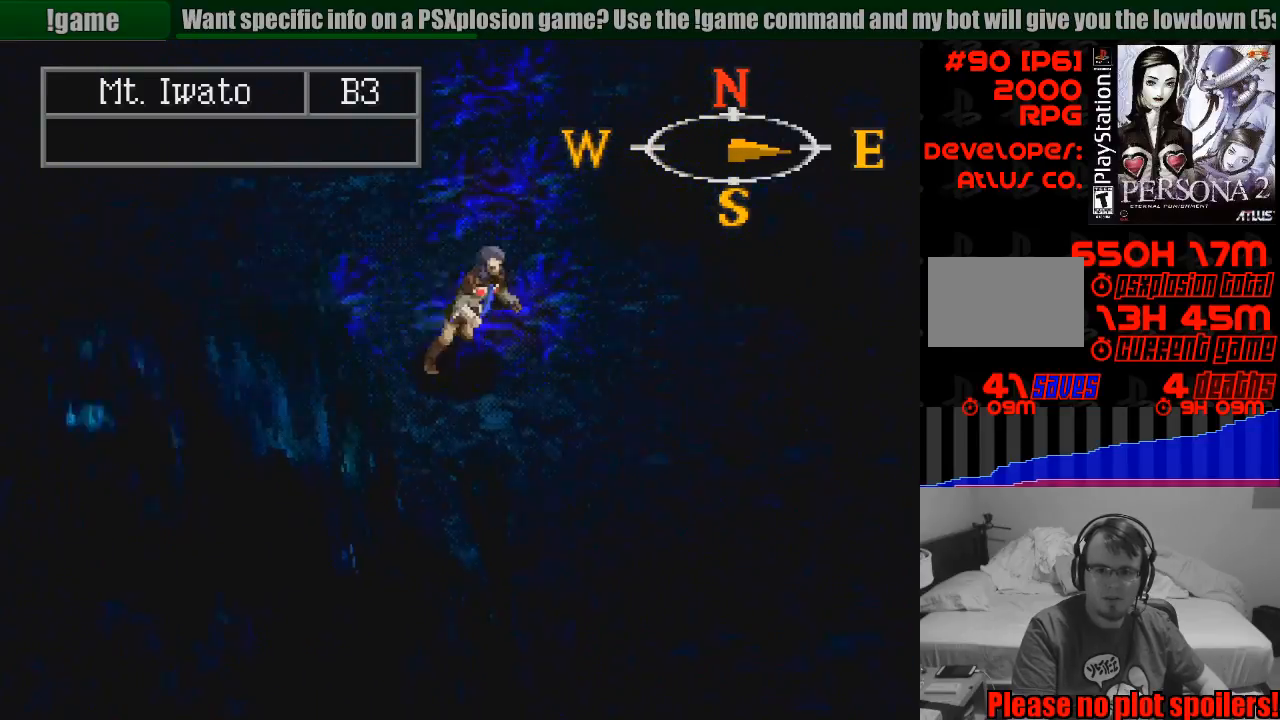
{"buttons": ["CIRCLE", "DPAD_RIGHT"], "events": [[500, "DPAD_DOWN", "up"]]}
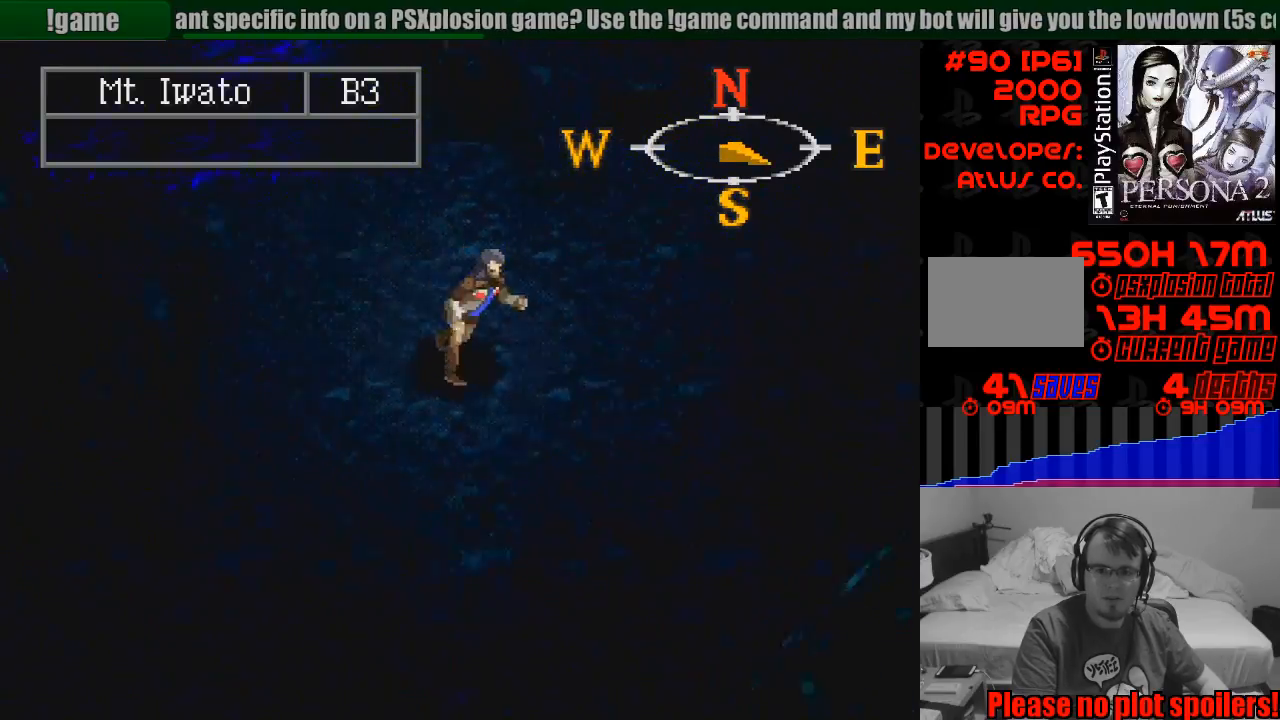
{"buttons": ["CIRCLE", "DPAD_DOWN", "DPAD_RIGHT"], "events": [[500, "DPAD_DOWN", "down"]]}
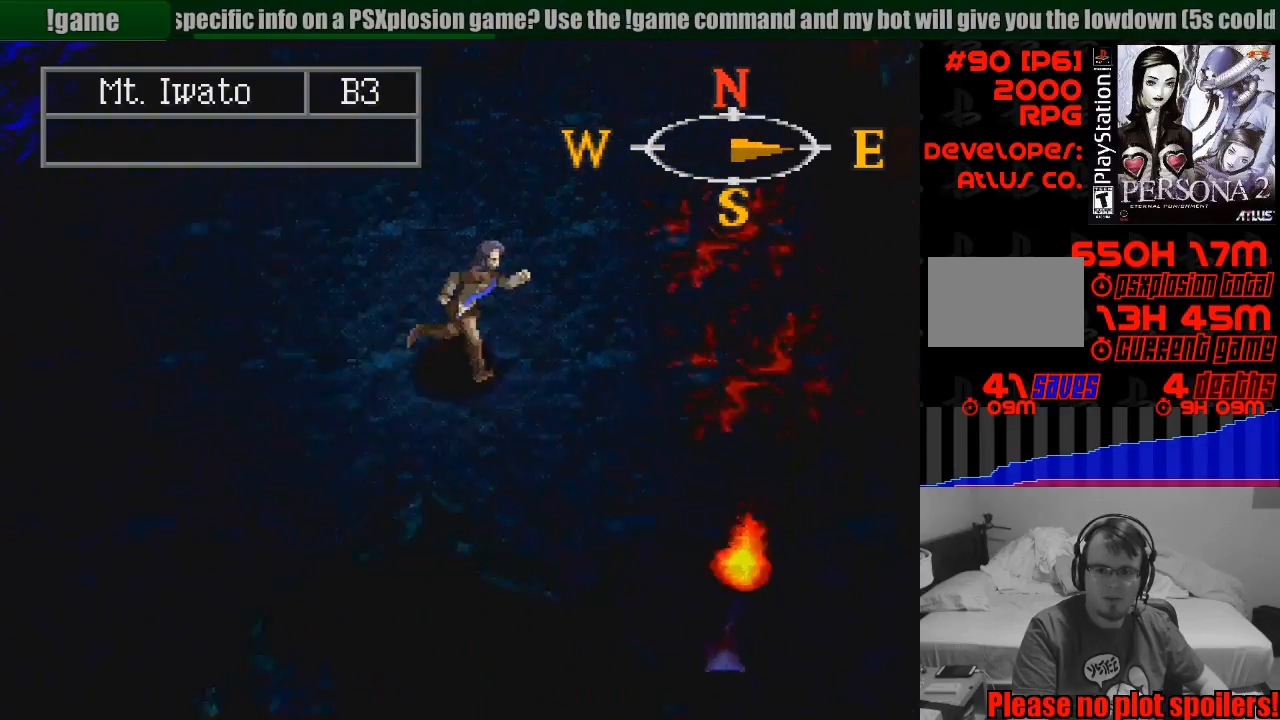
{"buttons": ["CIRCLE", "DPAD_DOWN", "DPAD_RIGHT"], "events": [[100, "DPAD_RIGHT", "up"], [167, "DPAD_RIGHT", "down"], [233, "DPAD_RIGHT", "up"], [350, "DPAD_RIGHT", "down"]]}
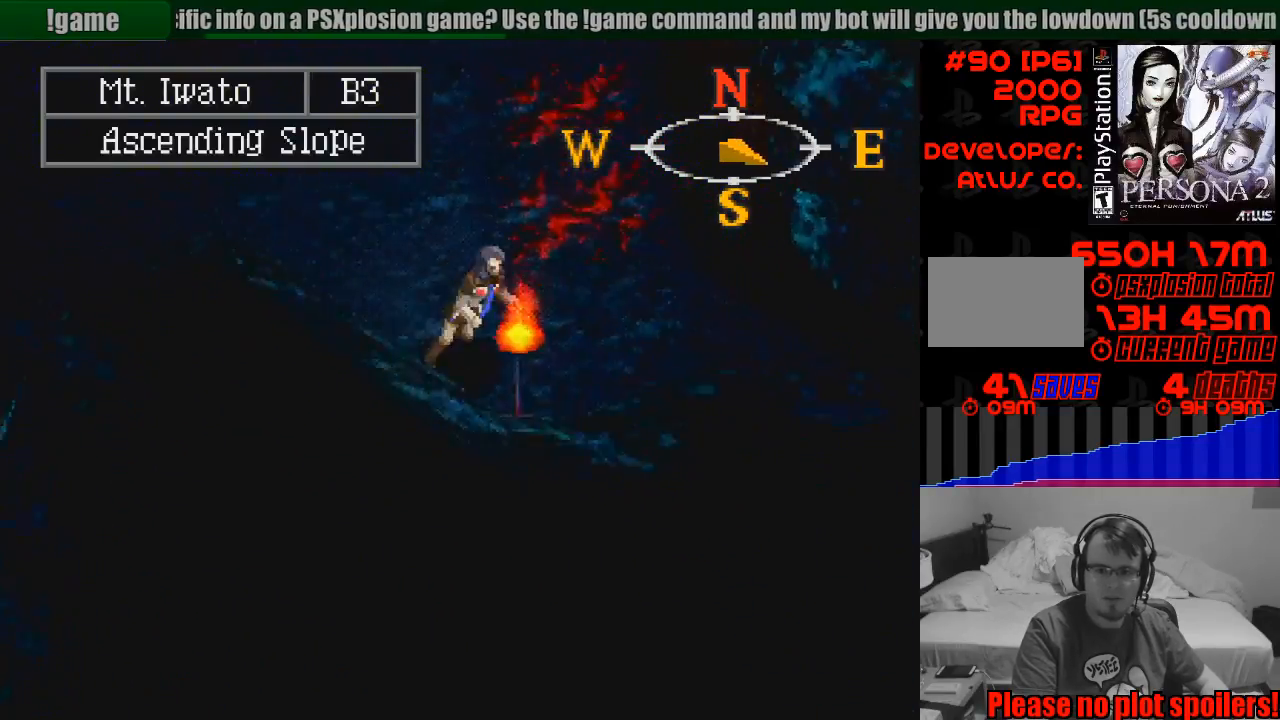
{"buttons": ["CIRCLE", "DPAD_DOWN"], "events": [[300, "DPAD_RIGHT", "up"]]}
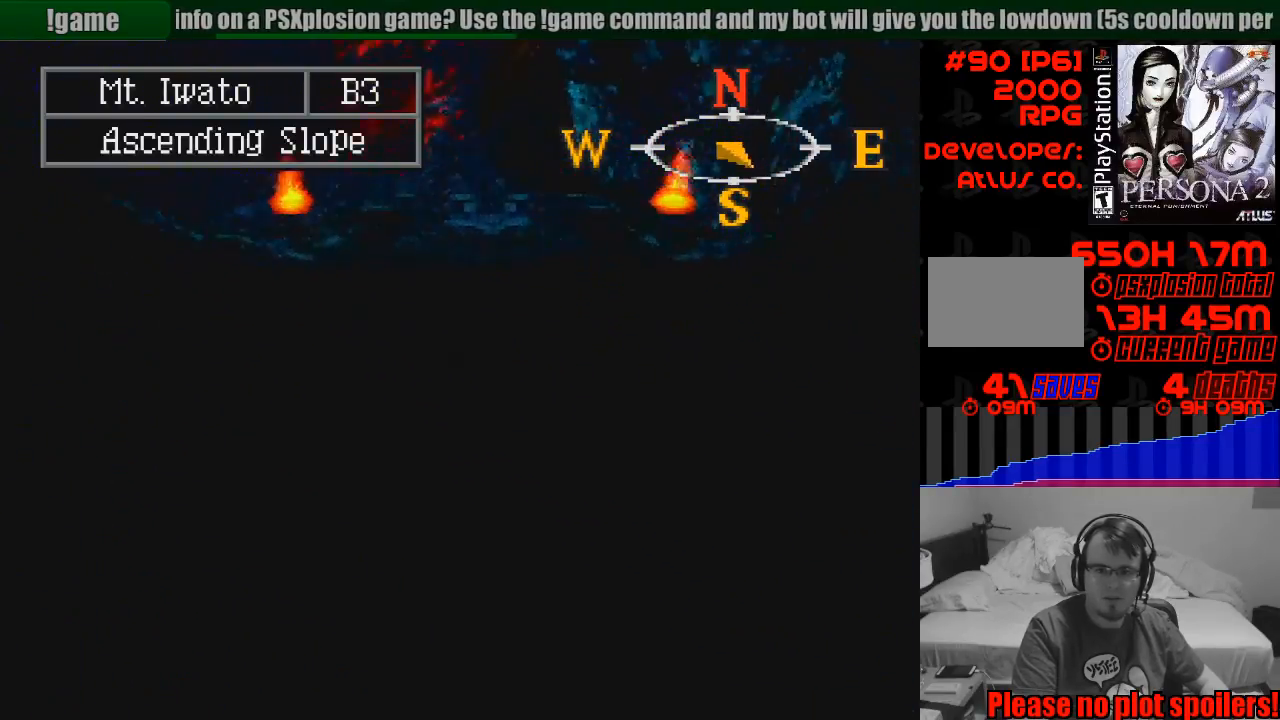
{"buttons": [], "events": [[317, "DPAD_DOWN", "up"], [450, "CIRCLE", "up"]]}
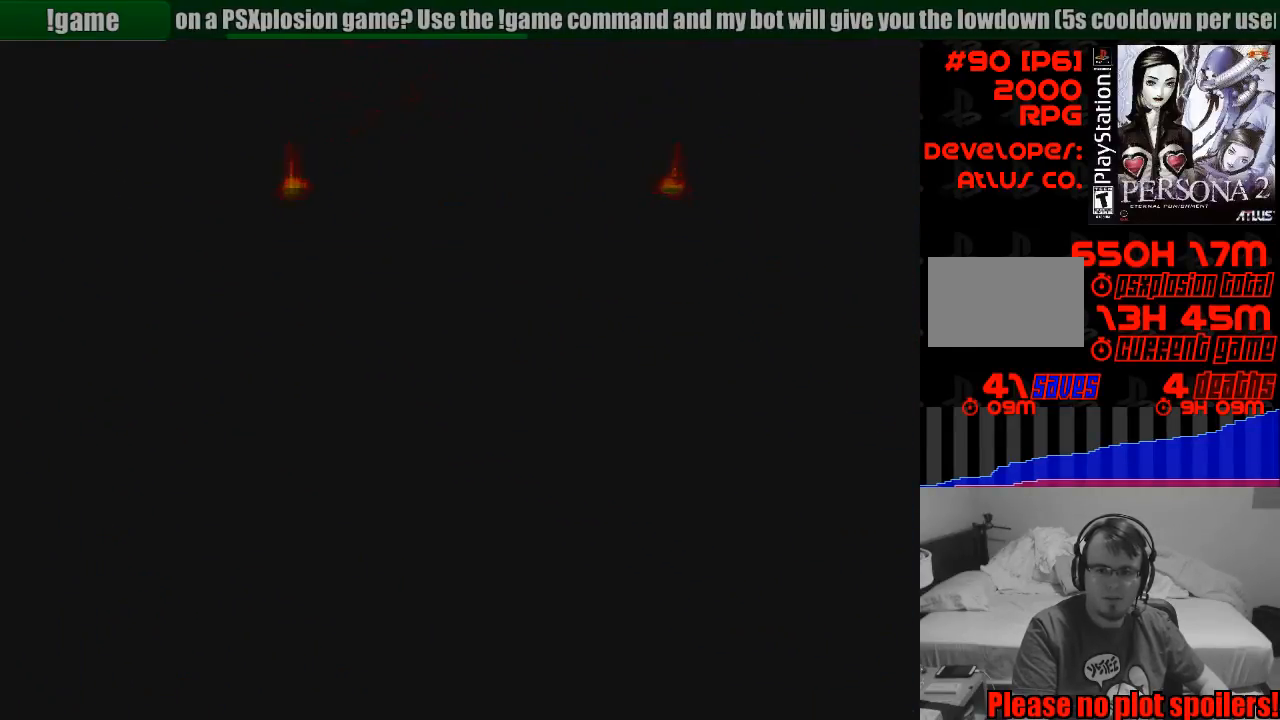
{"buttons": [], "events": []}
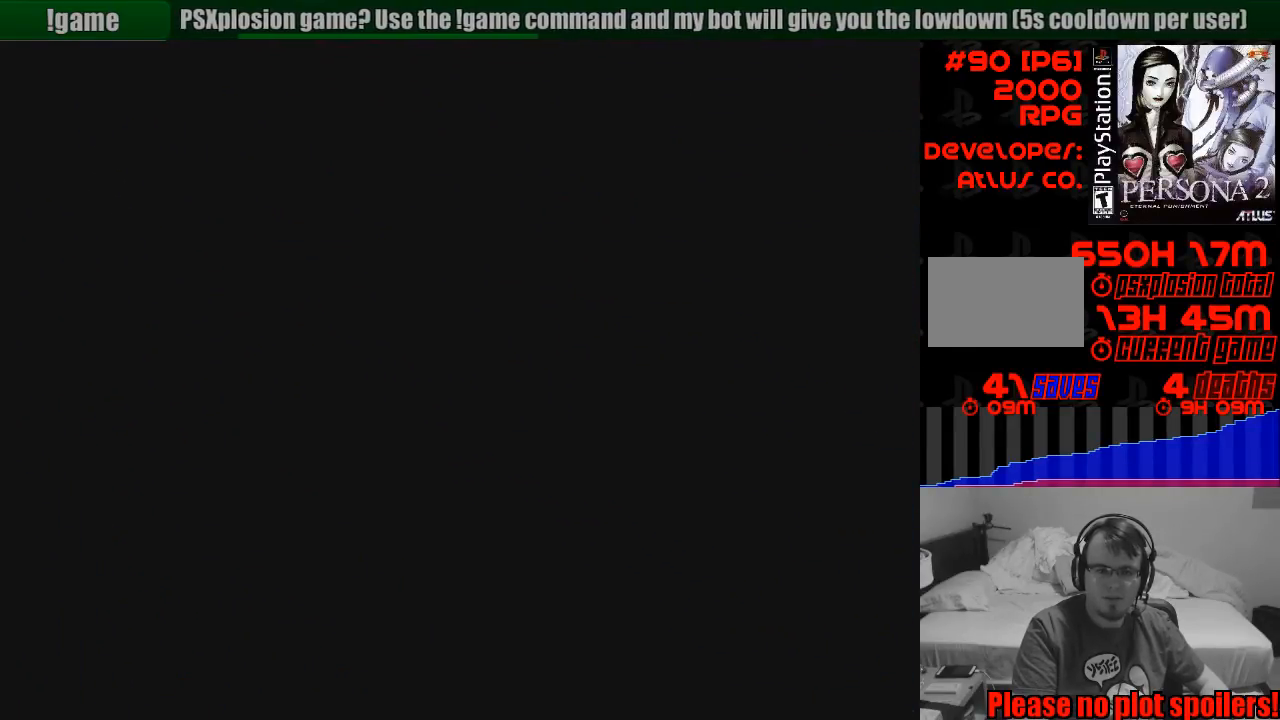
{"buttons": [], "events": []}
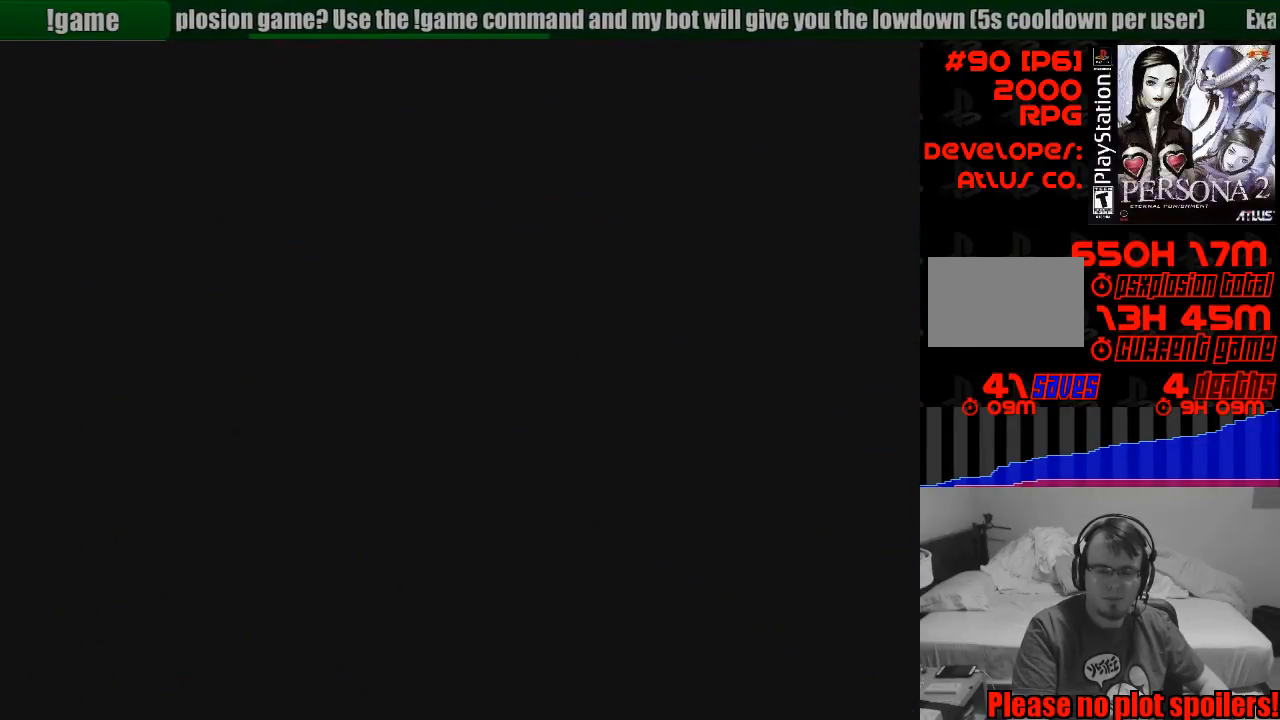
{"buttons": [], "events": []}
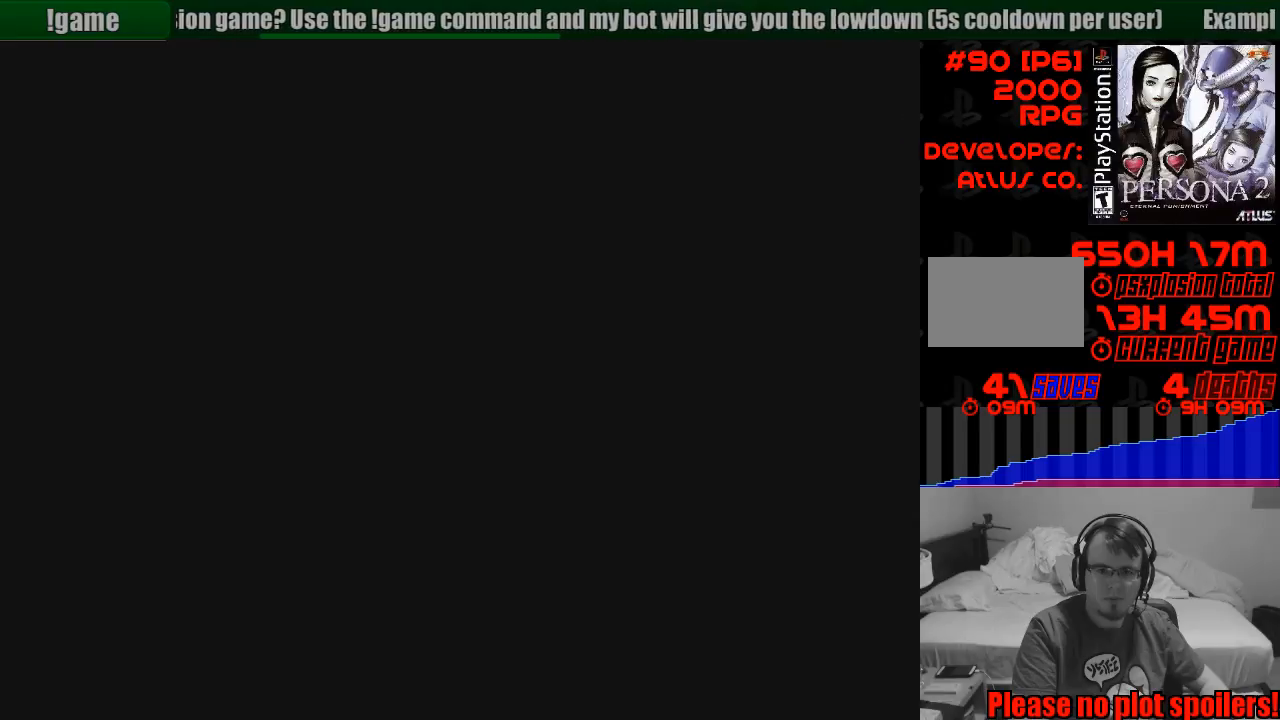
{"buttons": [], "events": []}
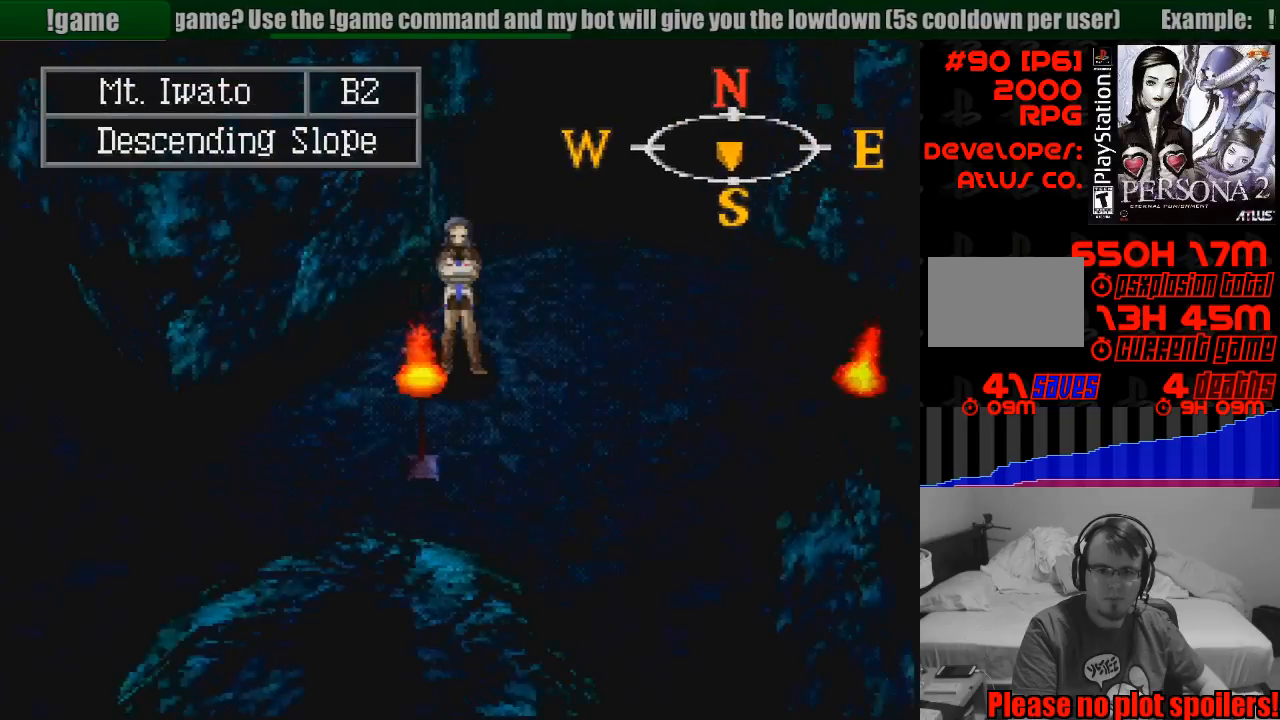
{"buttons": ["CIRCLE", "DPAD_DOWN", "DPAD_RIGHT"], "events": [[50, "CIRCLE", "down"], [117, "DPAD_DOWN", "down"], [250, "DPAD_RIGHT", "down"], [433, "DPAD_DOWN", "up"], [467, "DPAD_DOWN", "down"]]}
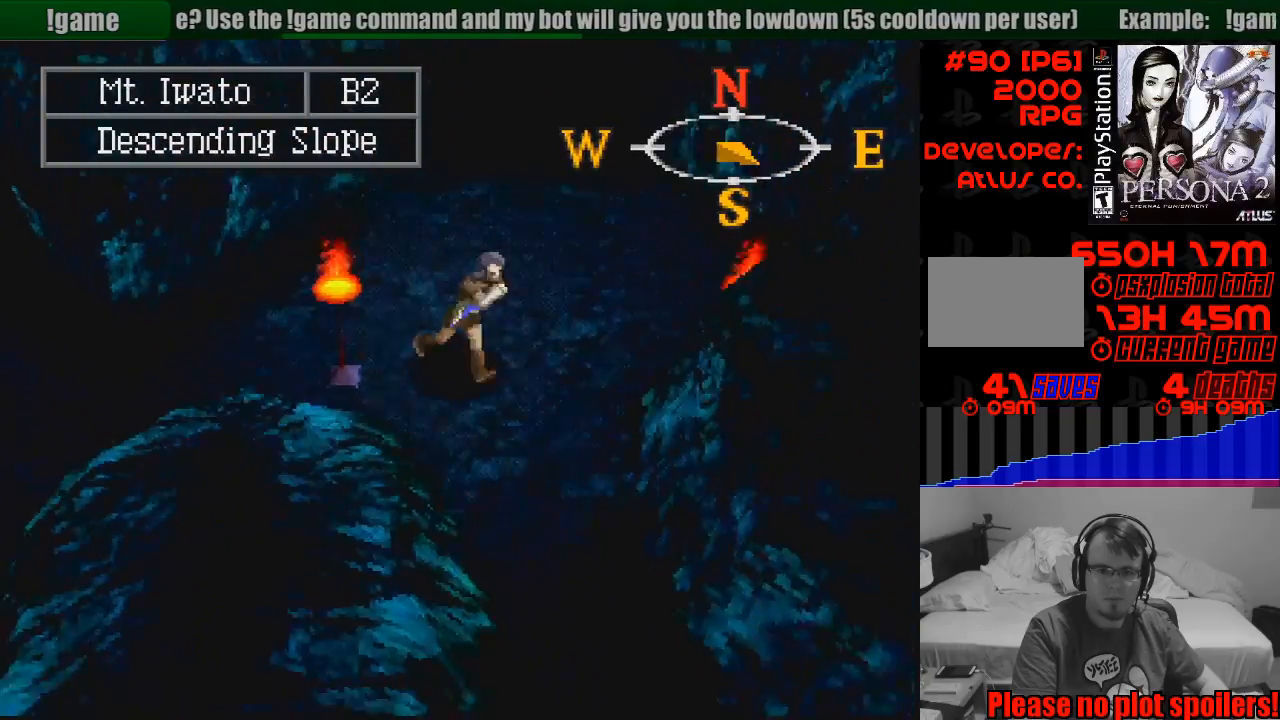
{"buttons": ["CIRCLE", "DPAD_LEFT"], "events": [[17, "DPAD_RIGHT", "up"], [183, "DPAD_LEFT", "down"], [233, "DPAD_DOWN", "up"]]}
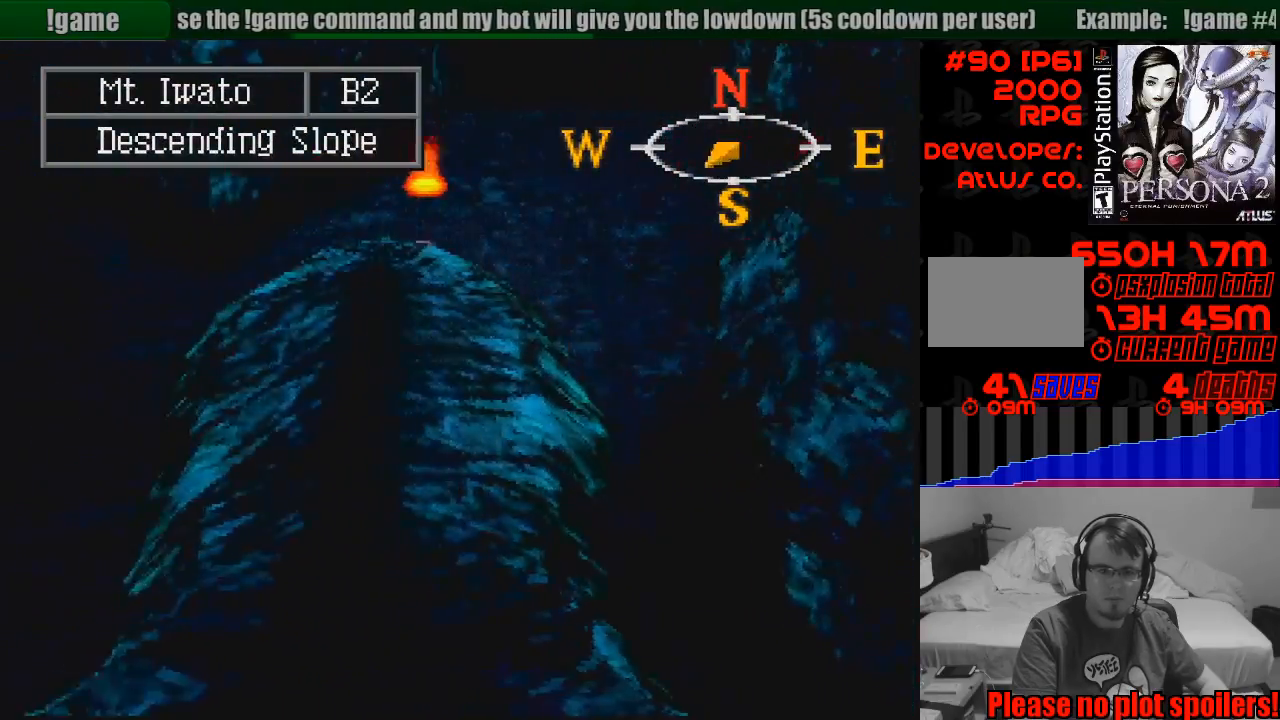
{"buttons": ["CIRCLE", "DPAD_LEFT"], "events": []}
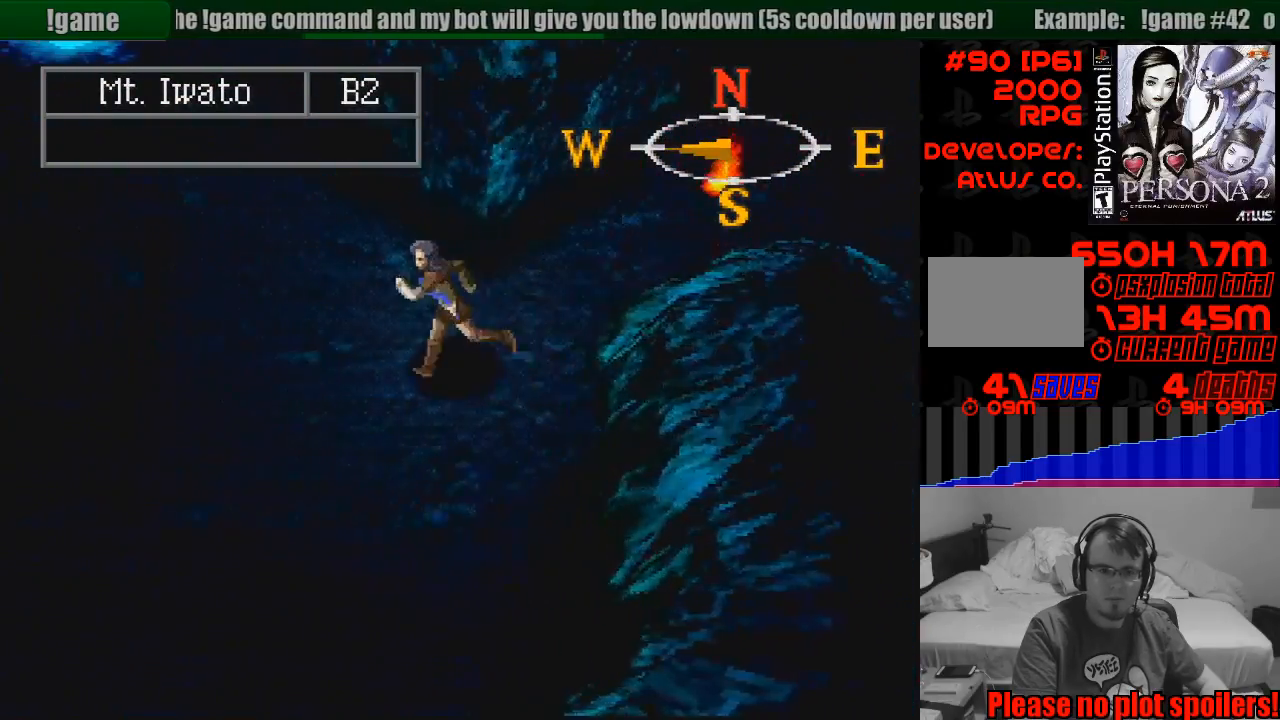
{"buttons": ["CIRCLE", "DPAD_UP", "DPAD_LEFT"], "events": [[133, "DPAD_UP", "down"]]}
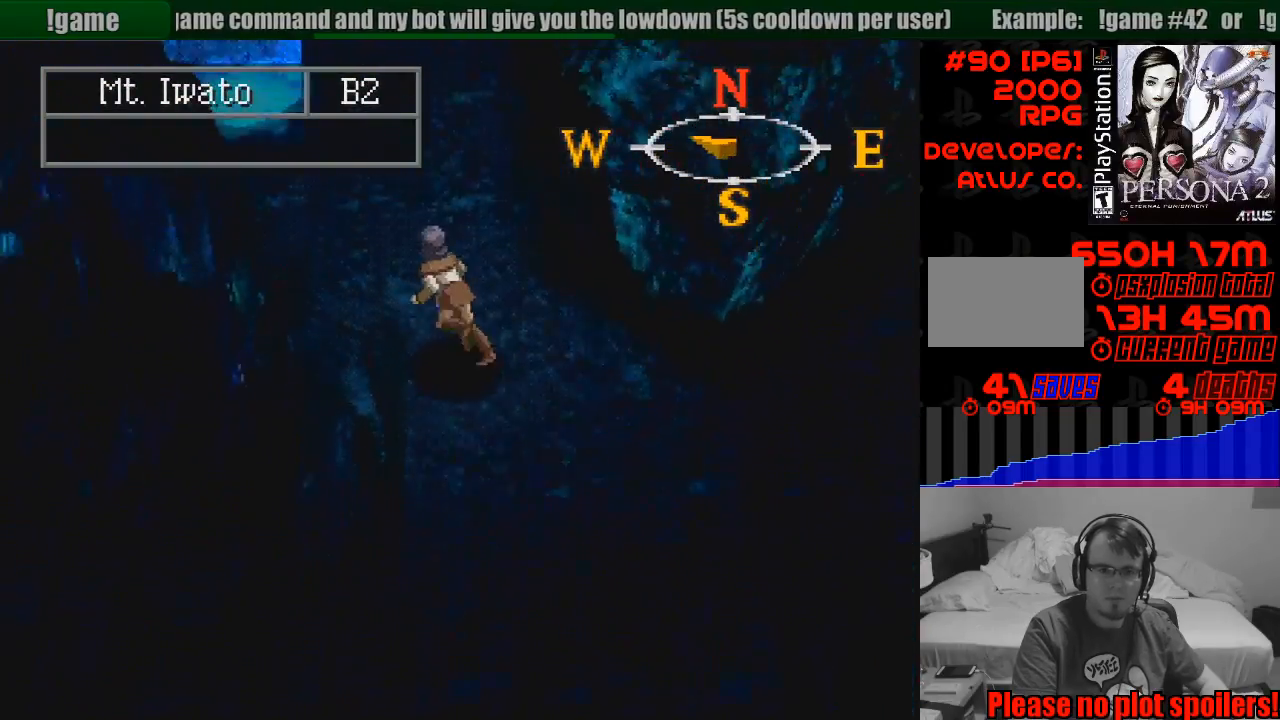
{"buttons": ["CIRCLE", "DPAD_LEFT"], "events": [[283, "DPAD_UP", "up"]]}
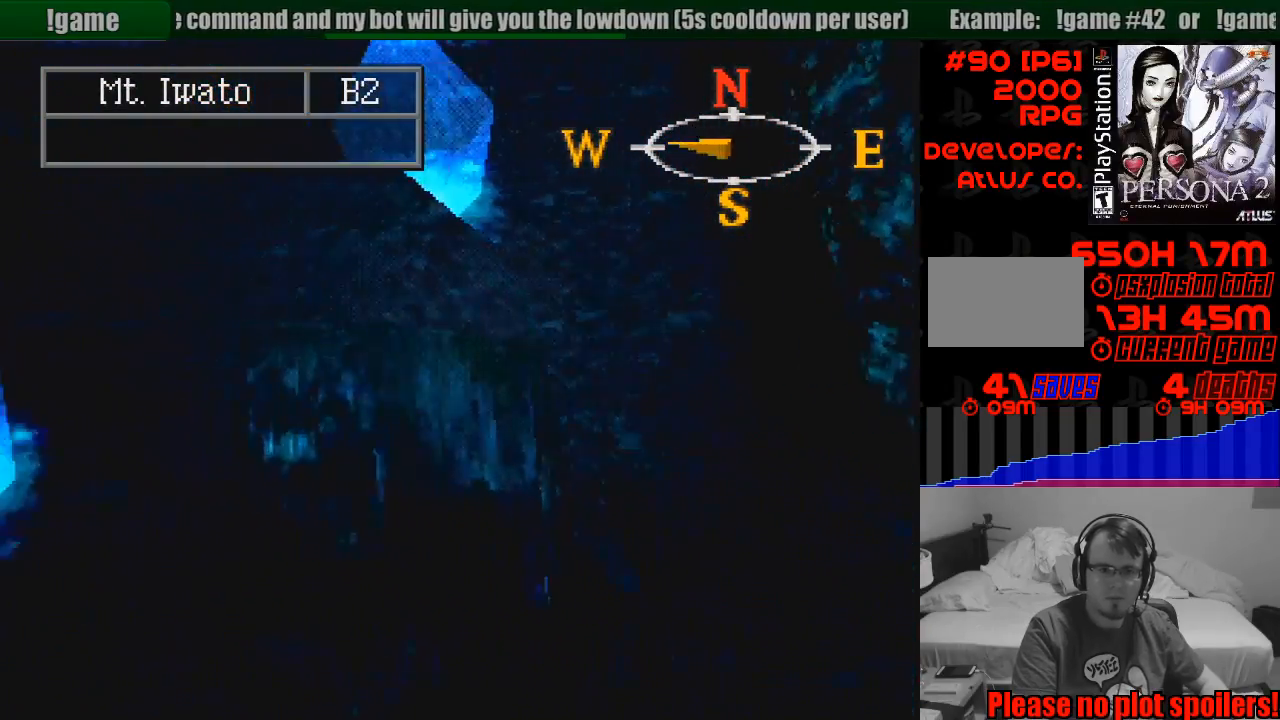
{"buttons": ["CIRCLE", "DPAD_UP", "DPAD_LEFT"], "events": [[17, "CIRCLE", "up"], [33, "CIRCLE", "down"], [200, "DPAD_UP", "down"]]}
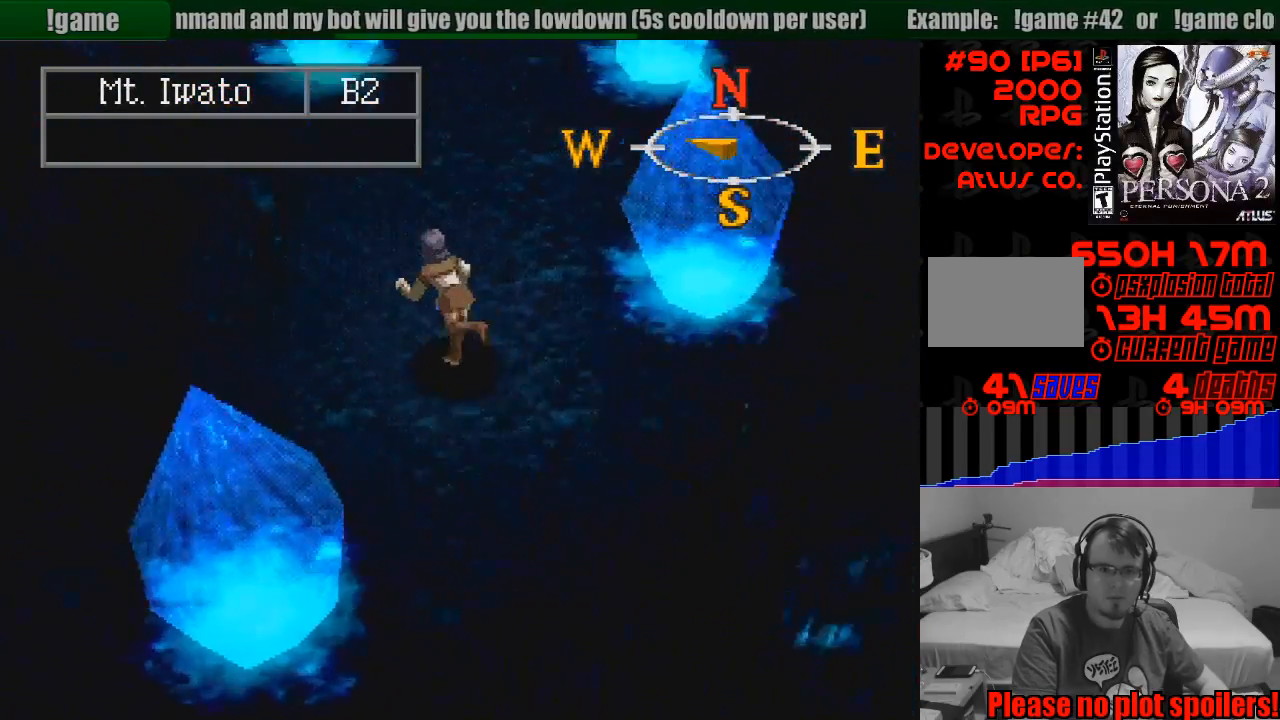
{"buttons": ["CIRCLE", "DPAD_DOWN"], "events": [[250, "DPAD_UP", "up"], [267, "DPAD_LEFT", "up"], [500, "DPAD_DOWN", "down"]]}
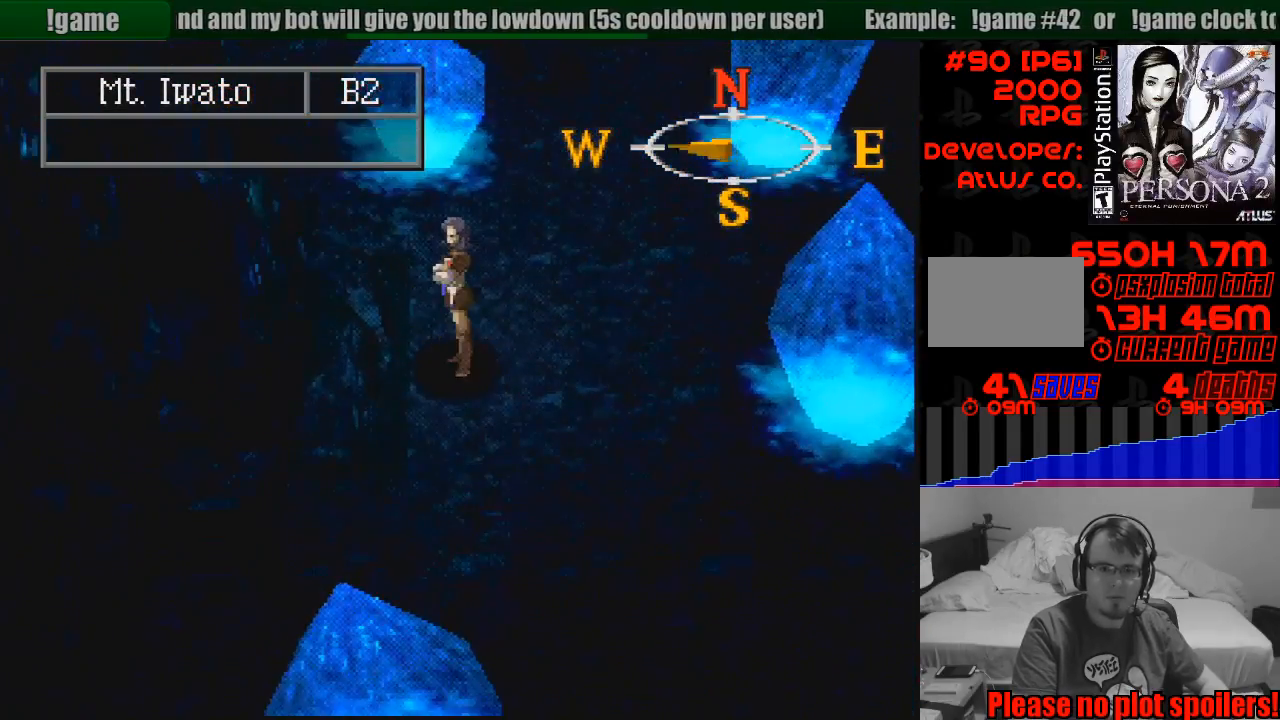
{"buttons": ["CIRCLE", "DPAD_LEFT"], "events": [[283, "DPAD_LEFT", "down"], [317, "DPAD_DOWN", "up"]]}
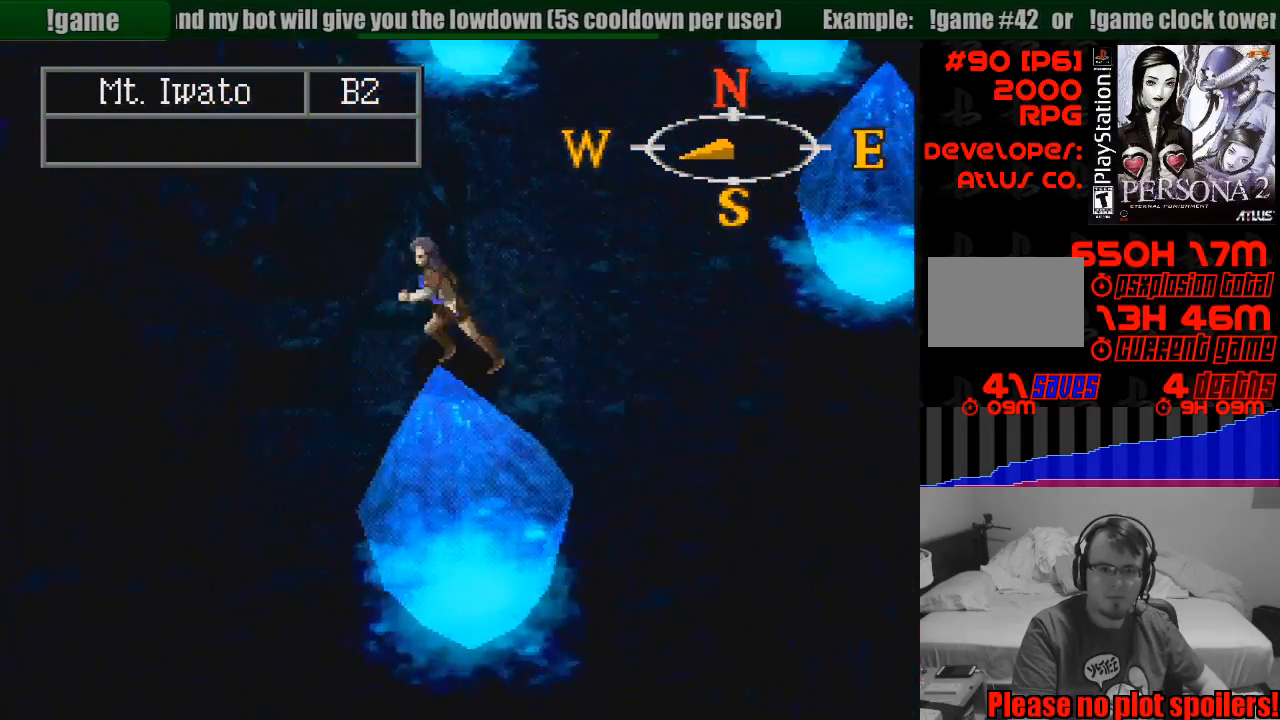
{"buttons": ["CIRCLE", "DPAD_DOWN", "DPAD_LEFT"], "events": [[433, "DPAD_DOWN", "down"]]}
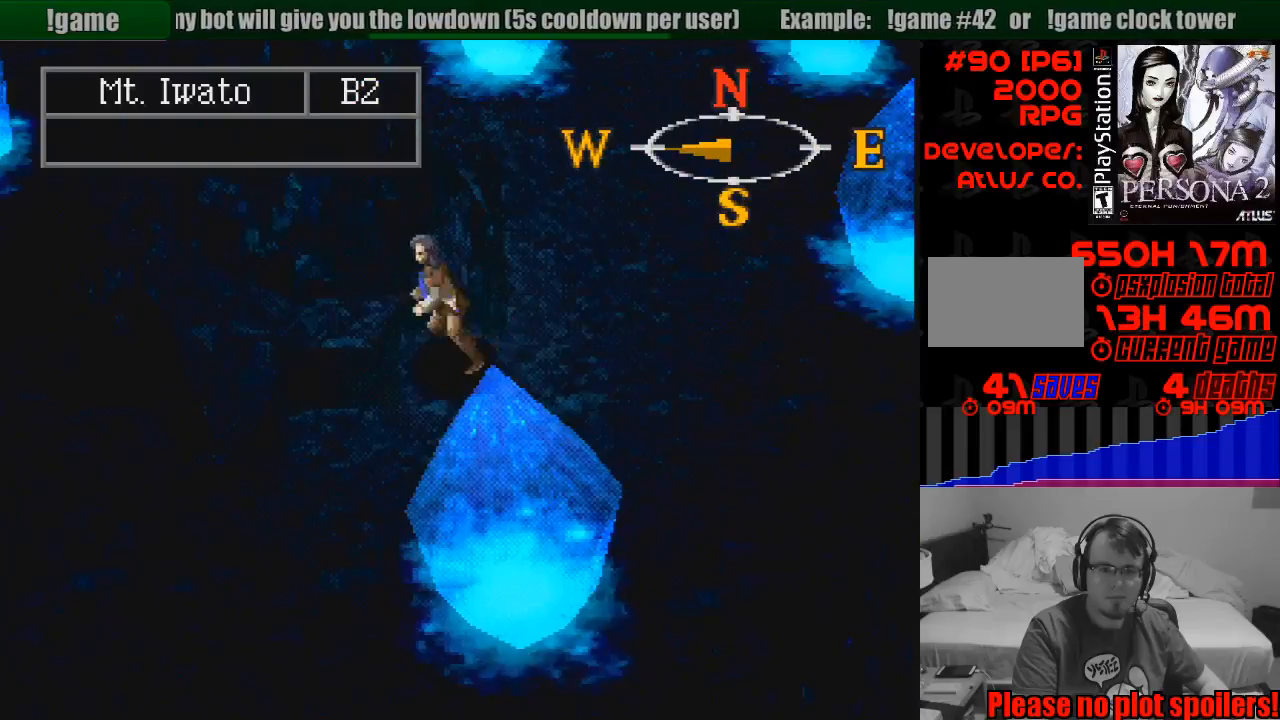
{"buttons": ["CIRCLE", "DPAD_DOWN", "DPAD_LEFT"], "events": [[50, "DPAD_DOWN", "up"], [483, "DPAD_DOWN", "down"]]}
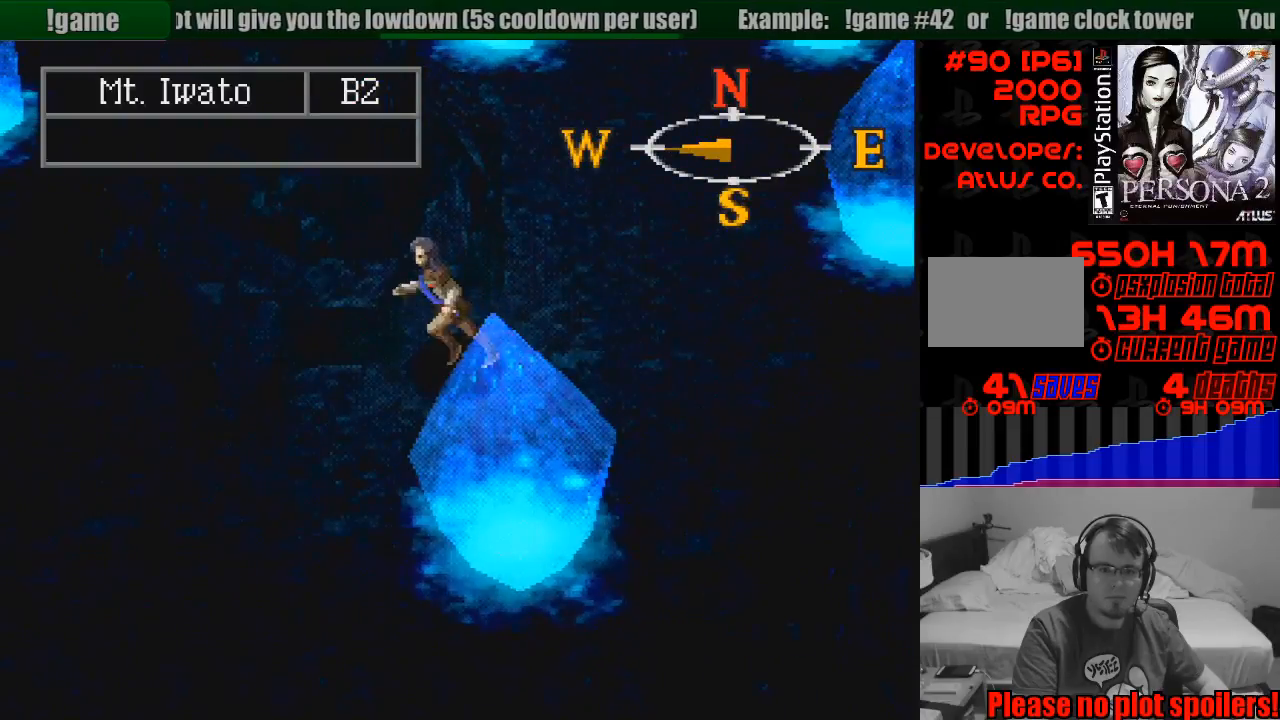
{"buttons": ["CIRCLE", "DPAD_LEFT"], "events": [[167, "DPAD_DOWN", "up"]]}